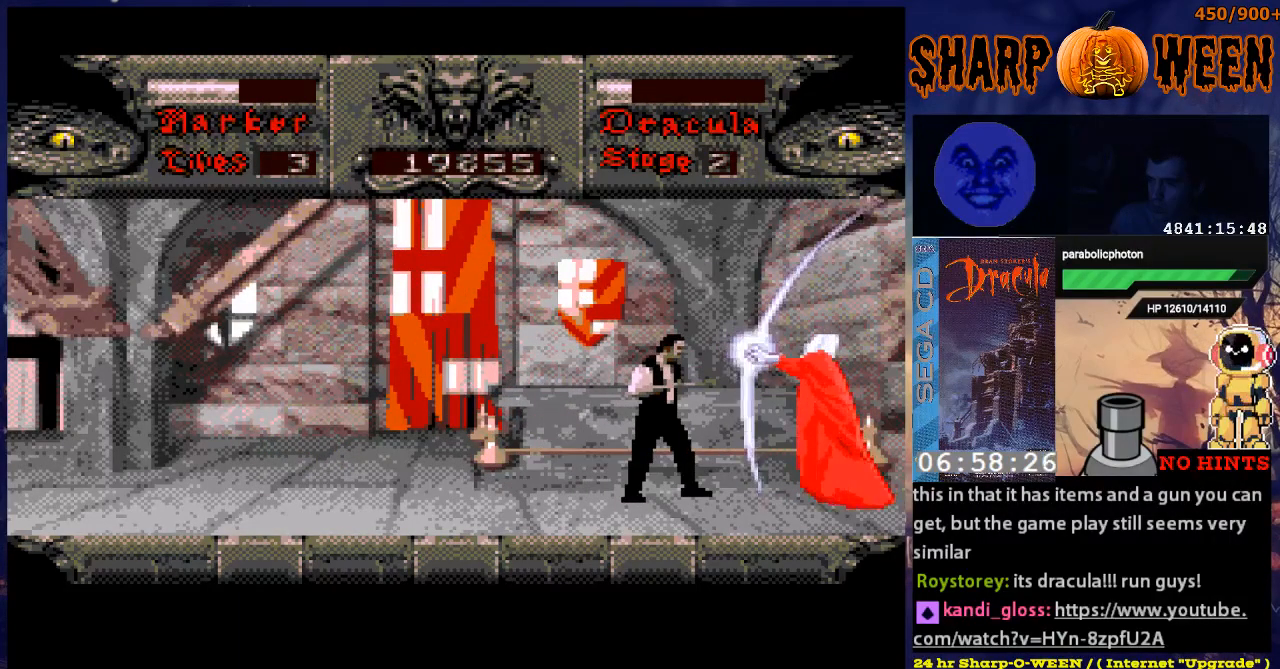
Gameplay with a controller (Xbox layout); each line is a JSON object with the inputs held at the frame after it. "events" lists button and stick changes between this image and that frame as [ms after this image, input, new state], when the widget could be followed in between. Not read: L1 L2 L3 R1 R2 R3.
{"buttons": ["C", "DPAD_RIGHT"], "events": [[284, "DPAD_RIGHT", "down"], [335, "C", "down"], [435, "C", "up"], [485, "C", "down"]]}
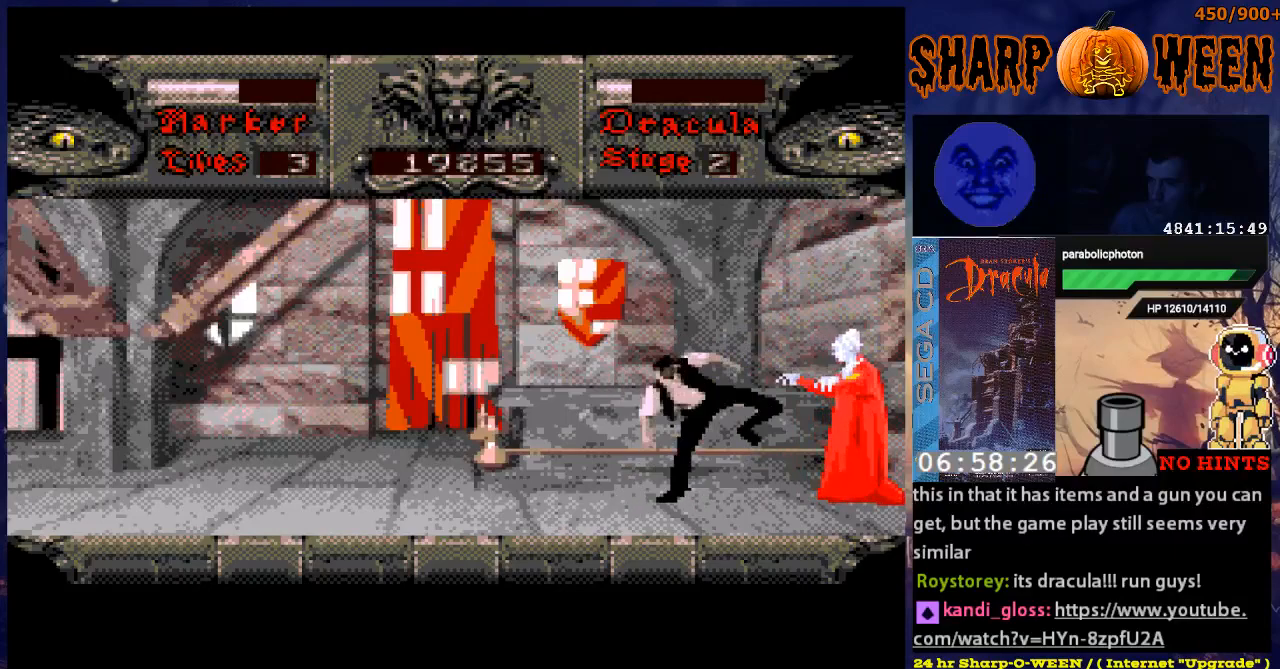
{"buttons": ["DPAD_LEFT"], "events": [[83, "C", "up"], [83, "DPAD_RIGHT", "up"], [184, "DPAD_LEFT", "down"]]}
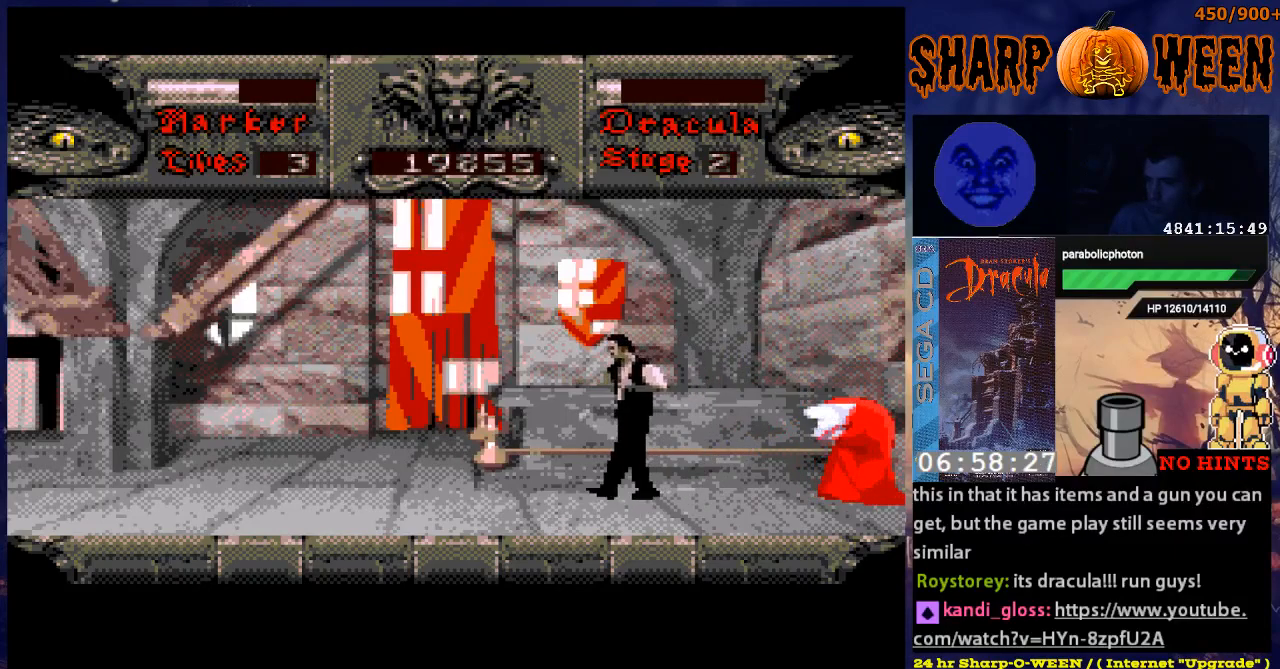
{"buttons": ["DPAD_DOWN"], "events": [[234, "DPAD_LEFT", "up"], [284, "DPAD_RIGHT", "down"], [384, "DPAD_DOWN", "down"], [384, "DPAD_RIGHT", "up"]]}
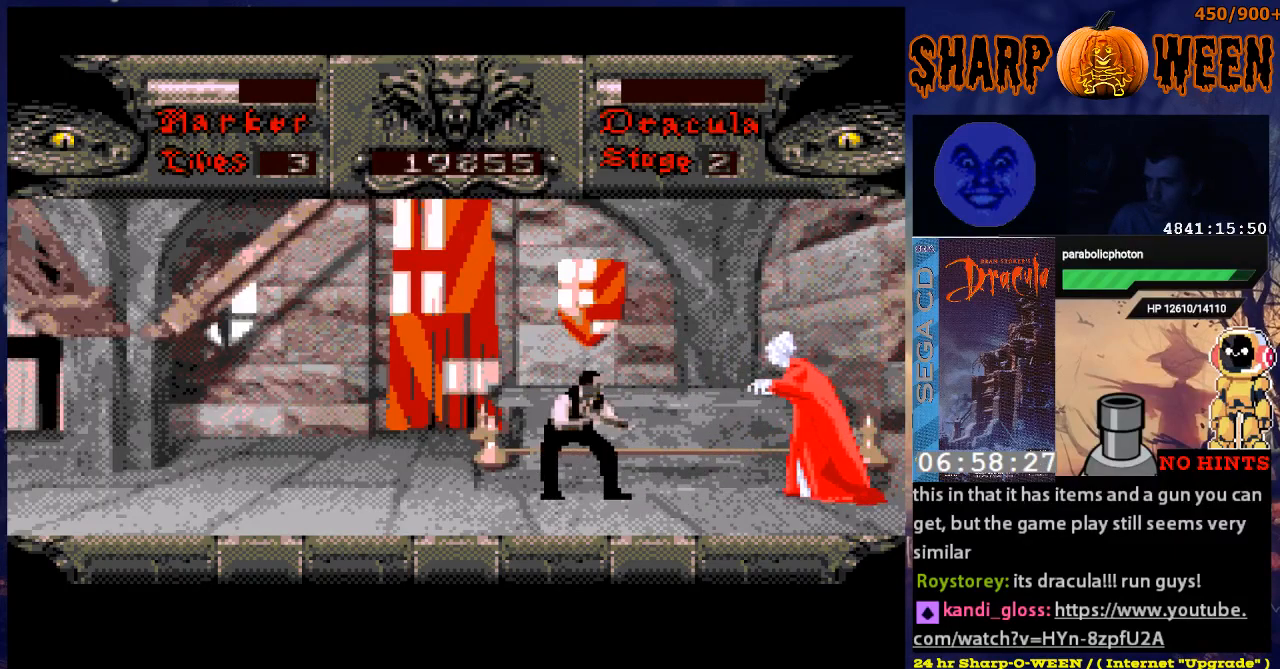
{"buttons": ["B", "DPAD_DOWN"], "events": [[334, "B", "down"], [435, "B", "up"], [485, "B", "down"]]}
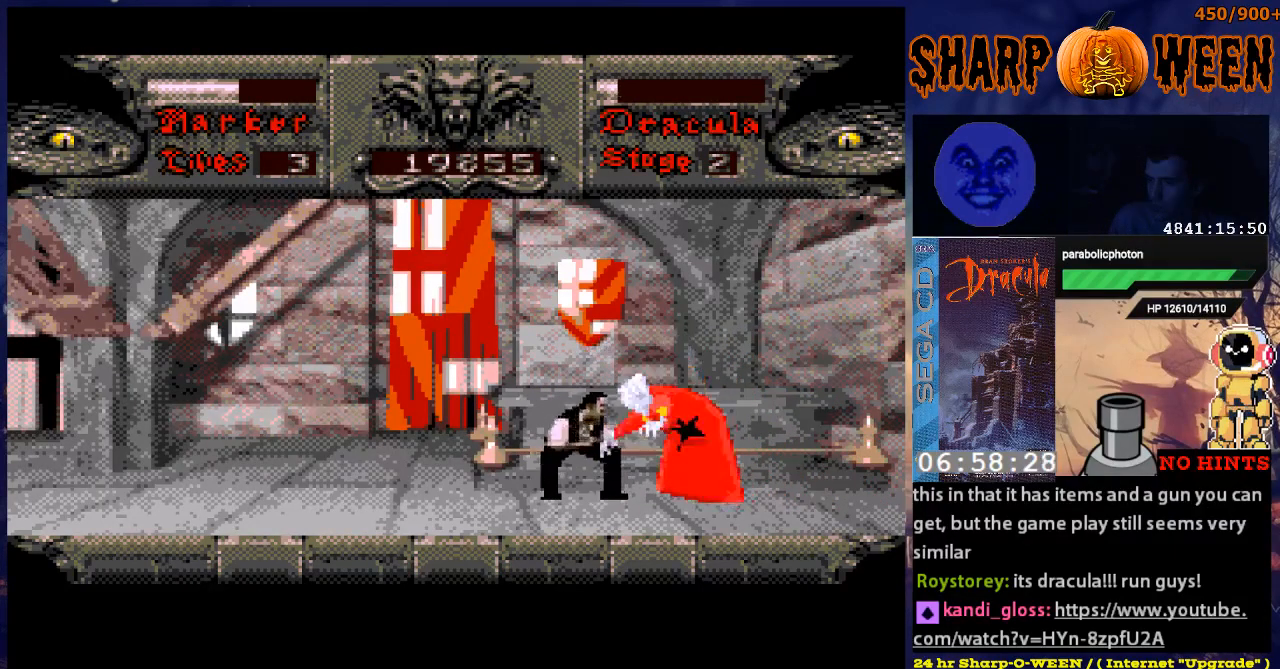
{"buttons": ["DPAD_LEFT"], "events": [[34, "B", "up"], [134, "B", "down"], [185, "B", "up"], [235, "DPAD_DOWN", "up"], [235, "DPAD_LEFT", "down"]]}
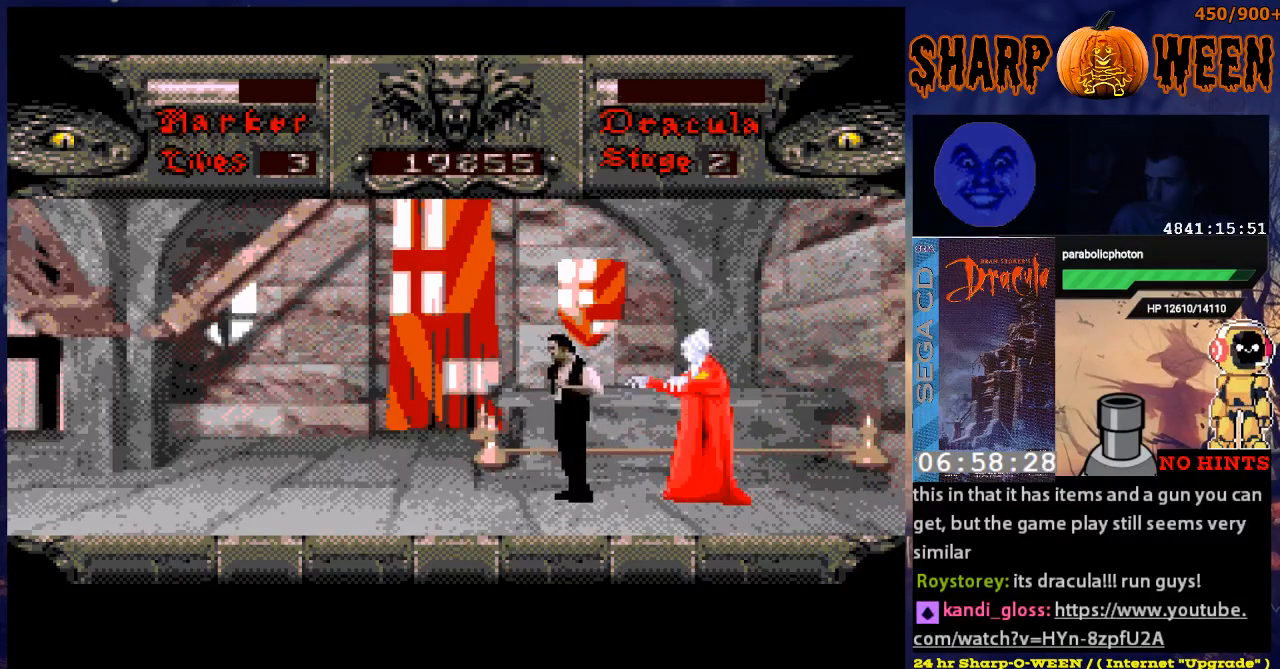
{"buttons": [], "events": [[419, "DPAD_LEFT", "up"]]}
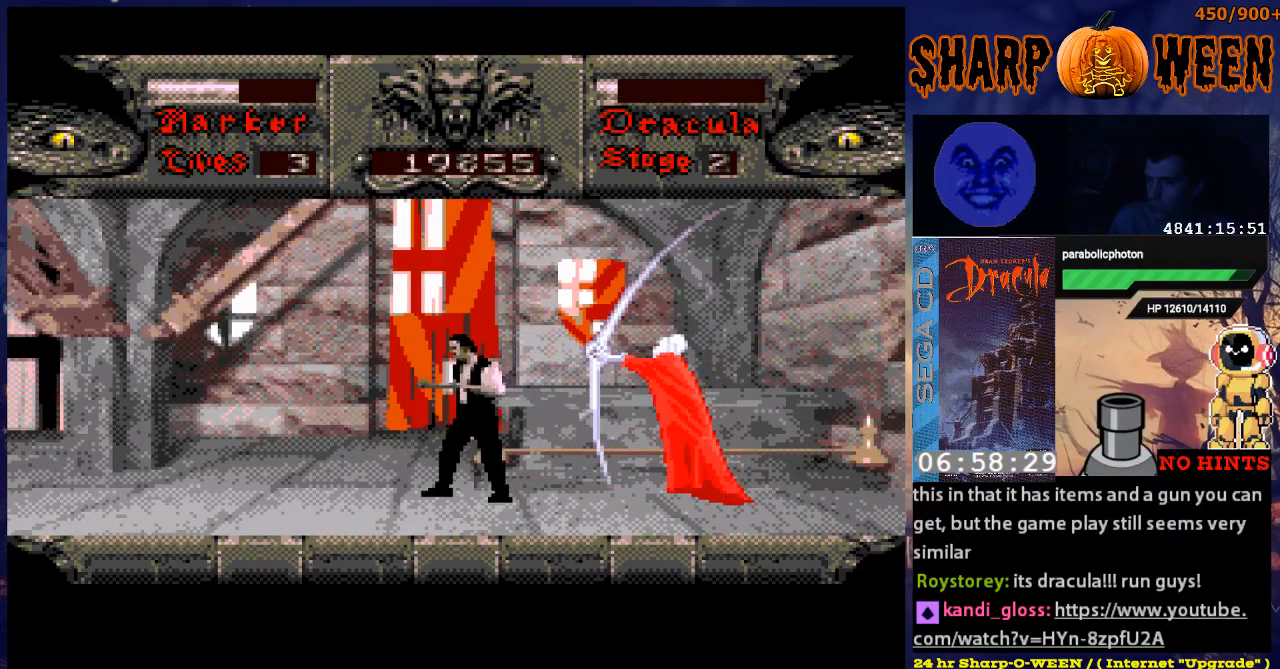
{"buttons": [], "events": [[34, "DPAD_DOWN", "down"], [268, "DPAD_DOWN", "up"]]}
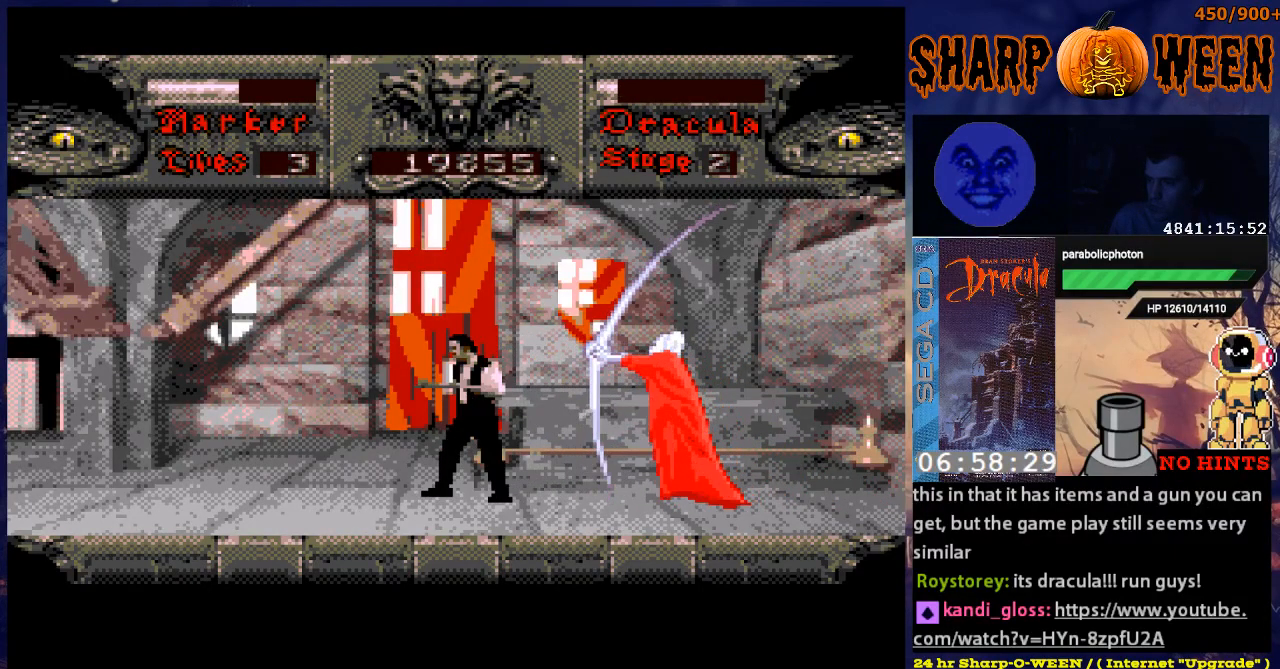
{"buttons": [], "events": []}
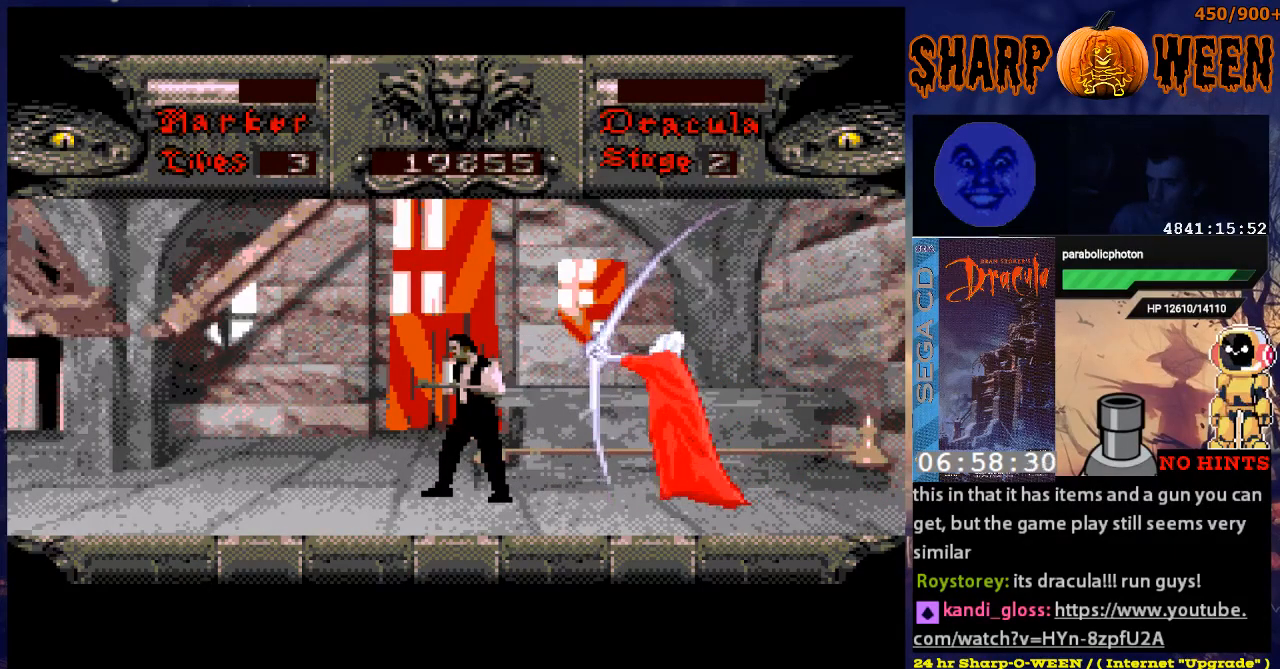
{"buttons": [], "events": [[184, "DPAD_RIGHT", "down"], [285, "DPAD_RIGHT", "up"]]}
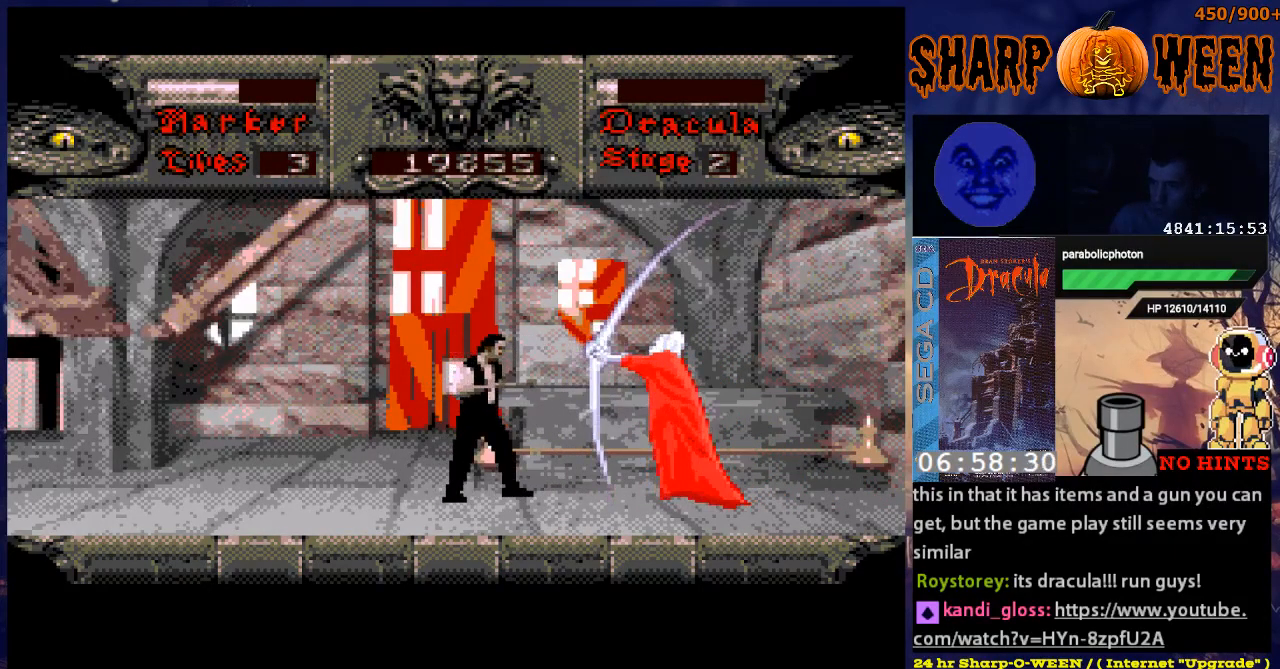
{"buttons": ["DPAD_RIGHT"], "events": [[485, "DPAD_RIGHT", "down"]]}
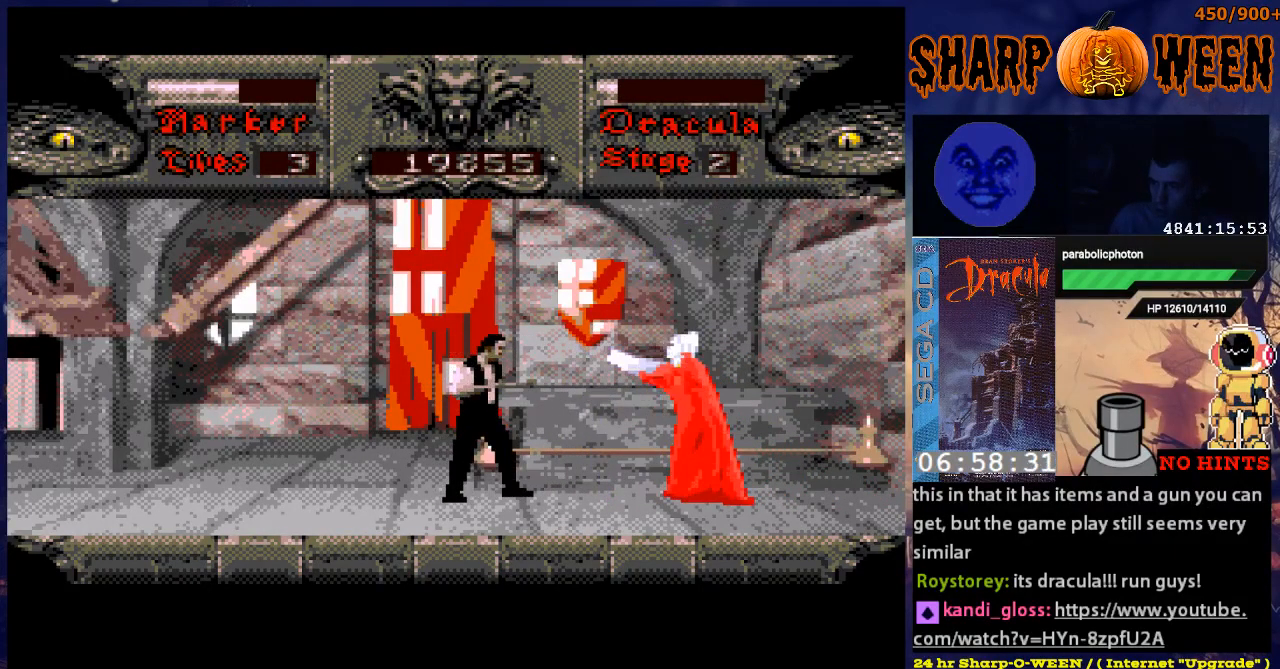
{"buttons": [], "events": [[134, "C", "down"], [184, "C", "up"], [285, "C", "down"], [335, "C", "up"], [385, "C", "down"], [435, "DPAD_UP", "down"], [485, "C", "up"], [485, "DPAD_RIGHT", "up"], [485, "DPAD_UP", "up"]]}
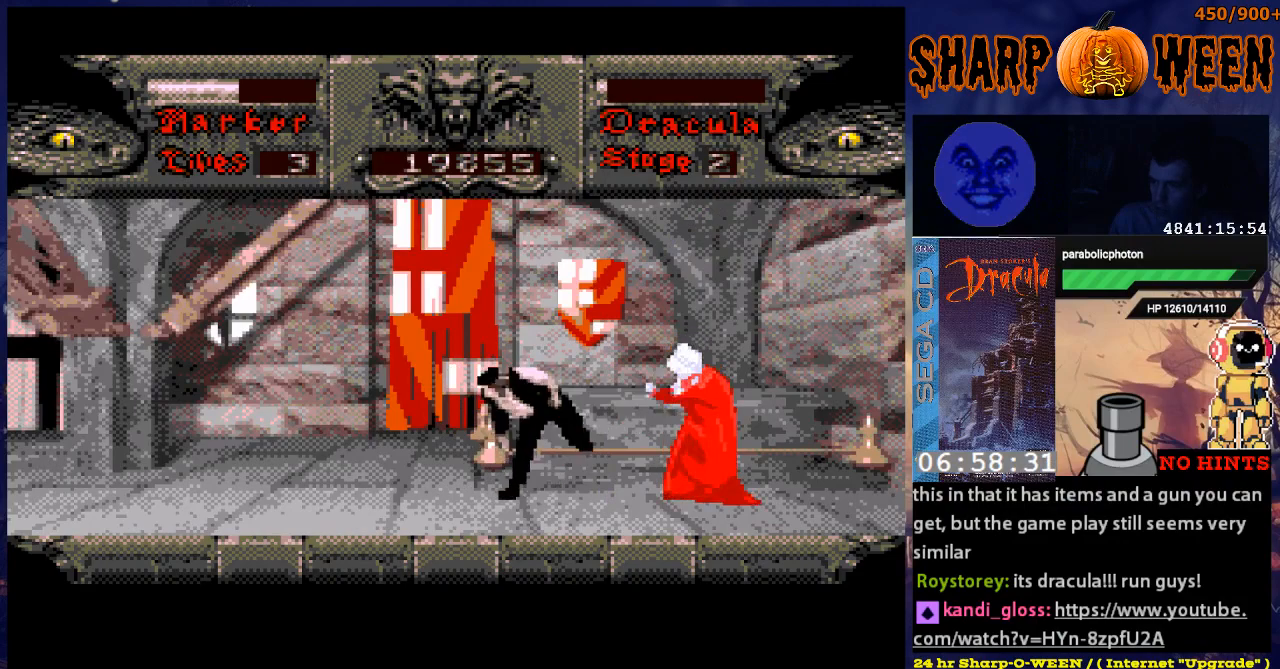
{"buttons": ["DPAD_DOWN"], "events": [[84, "DPAD_LEFT", "down"], [284, "DPAD_LEFT", "up"], [335, "DPAD_DOWN", "down"]]}
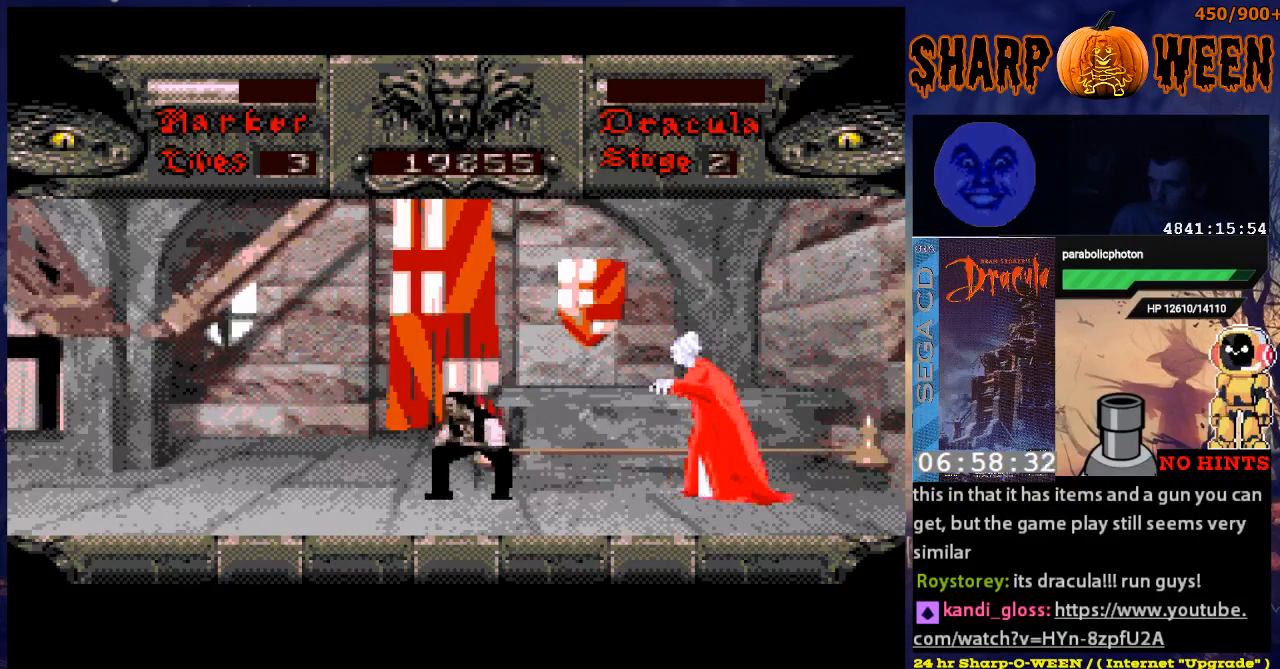
{"buttons": ["DPAD_DOWN", "DPAD_RIGHT"], "events": [[284, "DPAD_RIGHT", "down"]]}
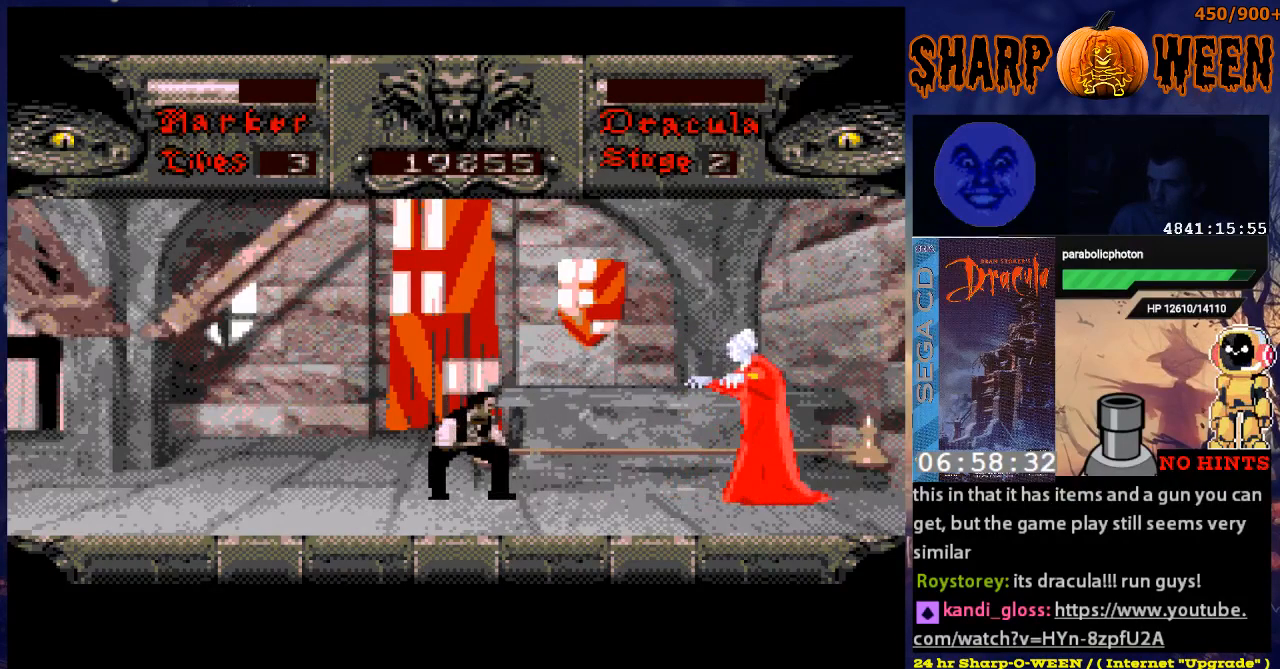
{"buttons": [], "events": [[83, "DPAD_DOWN", "up"], [184, "DPAD_UP", "down"], [234, "DPAD_UP", "up"], [435, "DPAD_RIGHT", "up"]]}
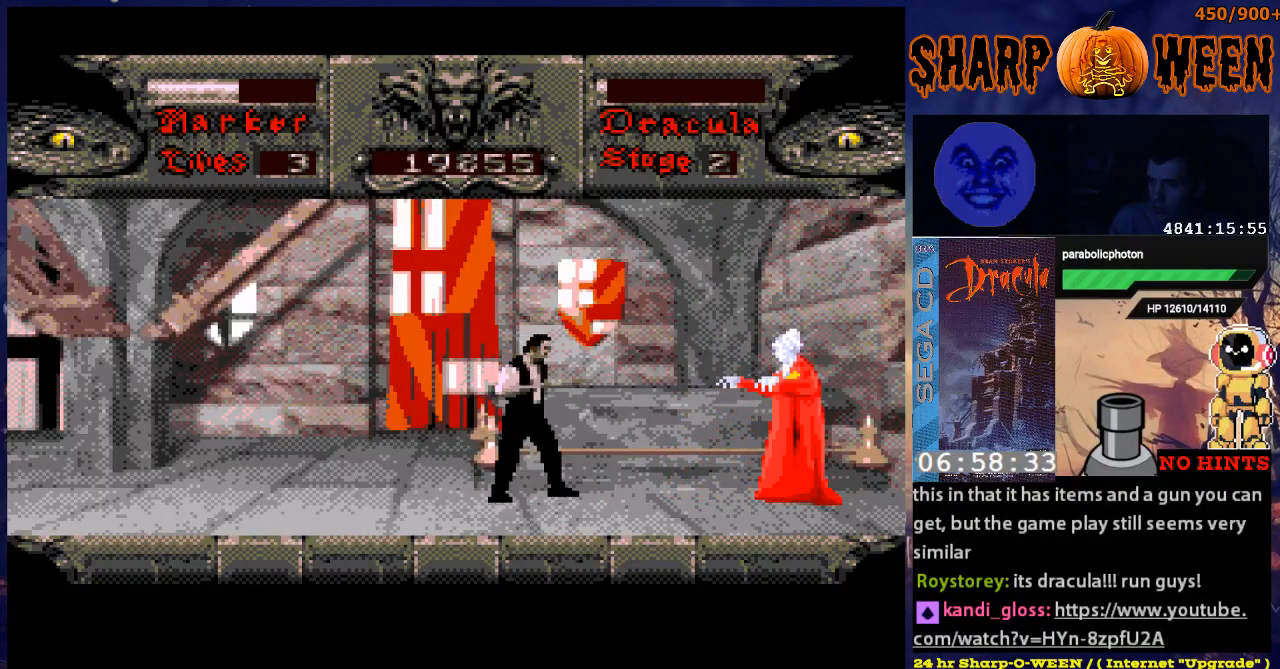
{"buttons": ["DPAD_DOWN"], "events": [[33, "DPAD_DOWN", "down"]]}
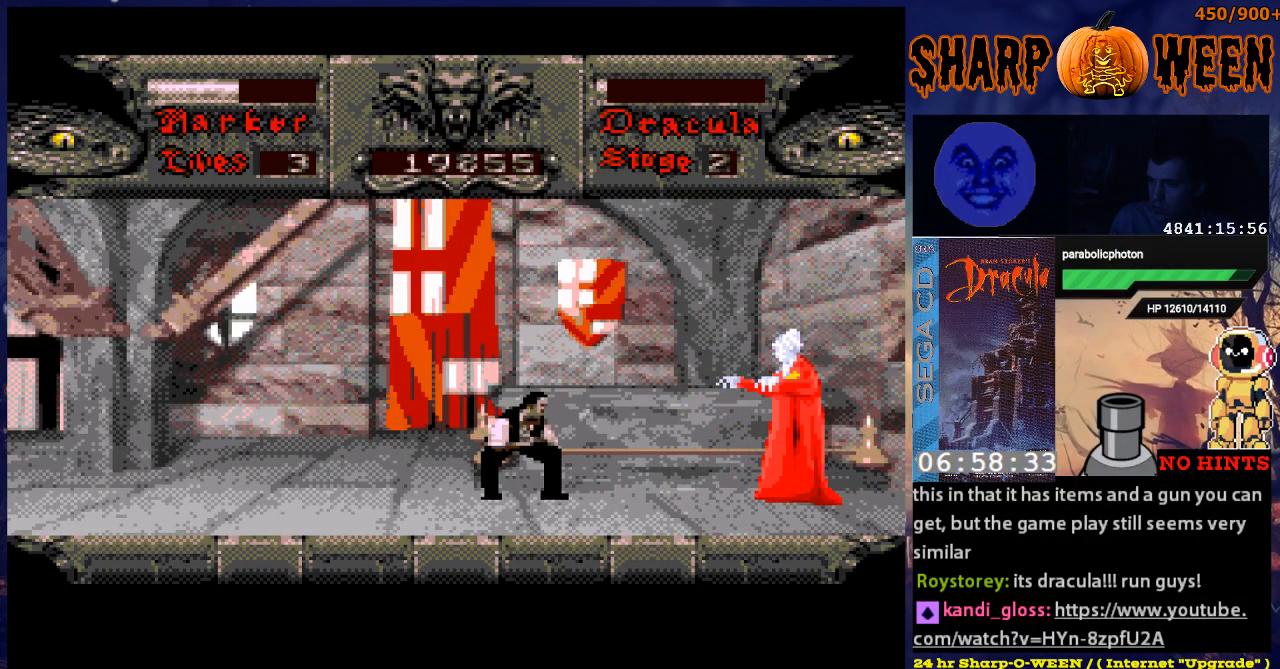
{"buttons": ["DPAD_RIGHT"], "events": [[451, "DPAD_DOWN", "up"], [485, "DPAD_RIGHT", "down"]]}
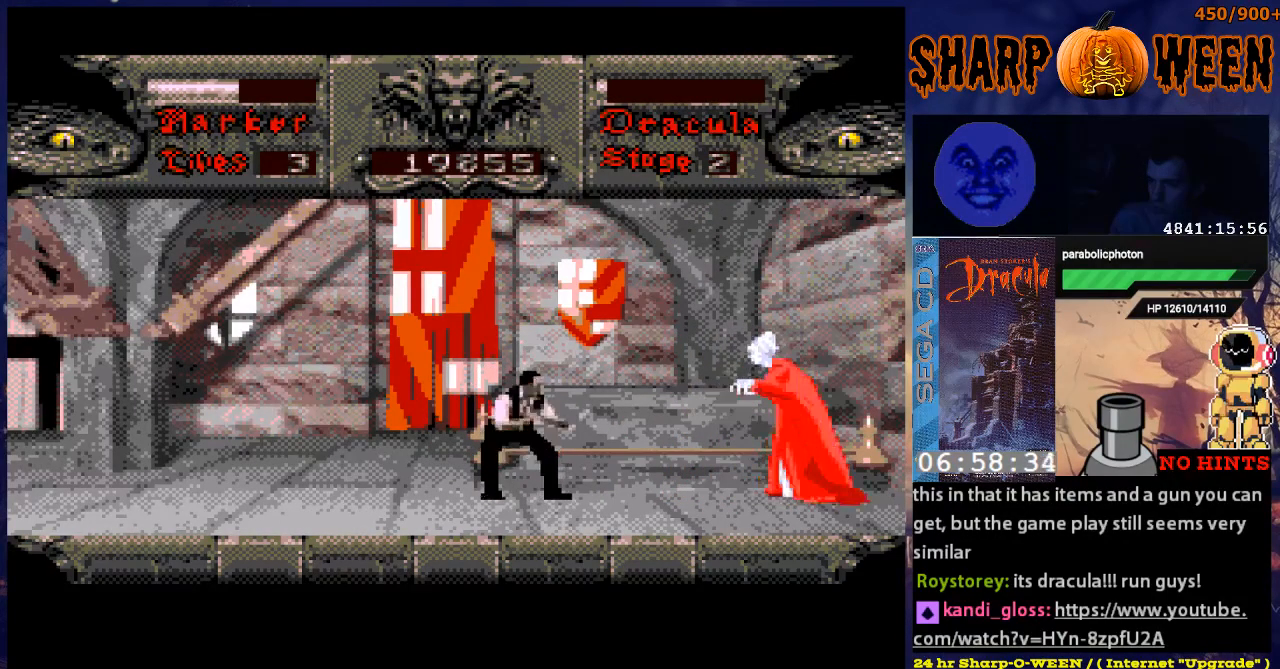
{"buttons": ["B", "DPAD_DOWN"], "events": [[285, "DPAD_DOWN", "down"], [335, "DPAD_RIGHT", "up"], [486, "B", "down"]]}
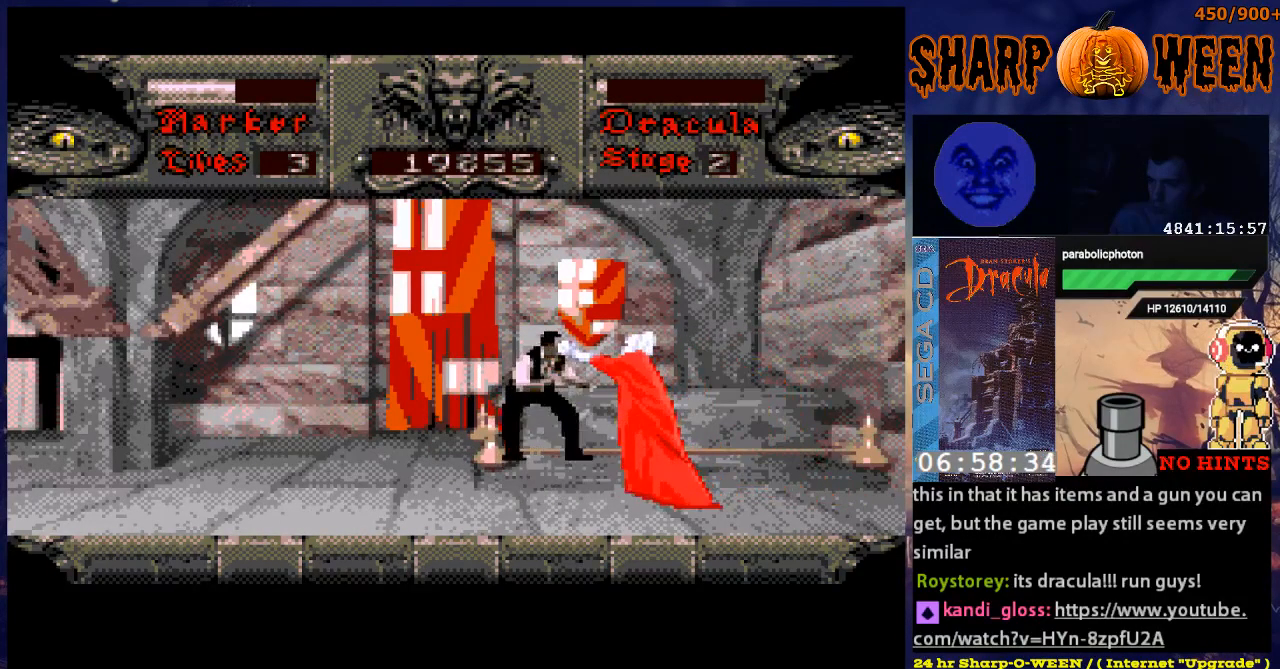
{"buttons": ["B", "DPAD_DOWN", "DPAD_RIGHT"], "events": [[100, "B", "up"], [150, "B", "down"], [200, "B", "up"], [200, "DPAD_RIGHT", "down"], [251, "B", "down"], [301, "B", "up"], [351, "B", "down"]]}
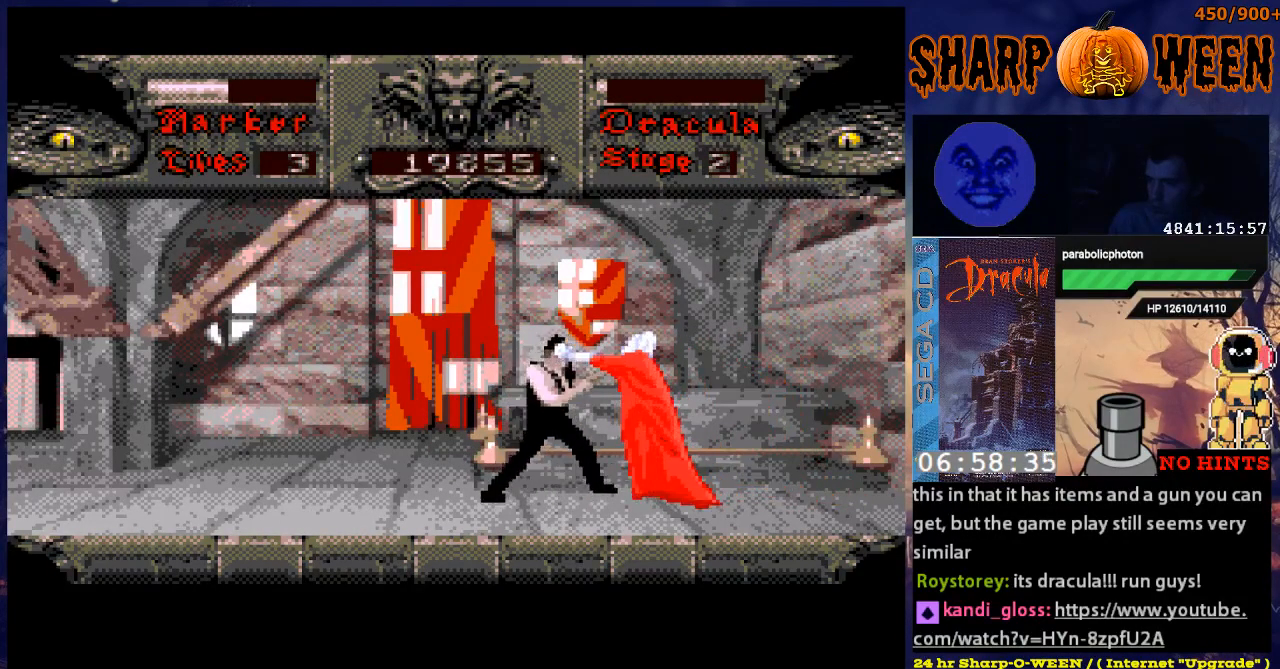
{"buttons": ["B", "DPAD_DOWN"], "events": [[51, "B", "up"], [101, "B", "down"], [101, "DPAD_RIGHT", "up"], [151, "B", "up"], [151, "DPAD_RIGHT", "down"], [201, "B", "down"], [285, "B", "up"], [335, "B", "down"], [335, "DPAD_RIGHT", "up"], [385, "B", "up"], [385, "DPAD_RIGHT", "down"], [435, "DPAD_RIGHT", "up"], [486, "B", "down"]]}
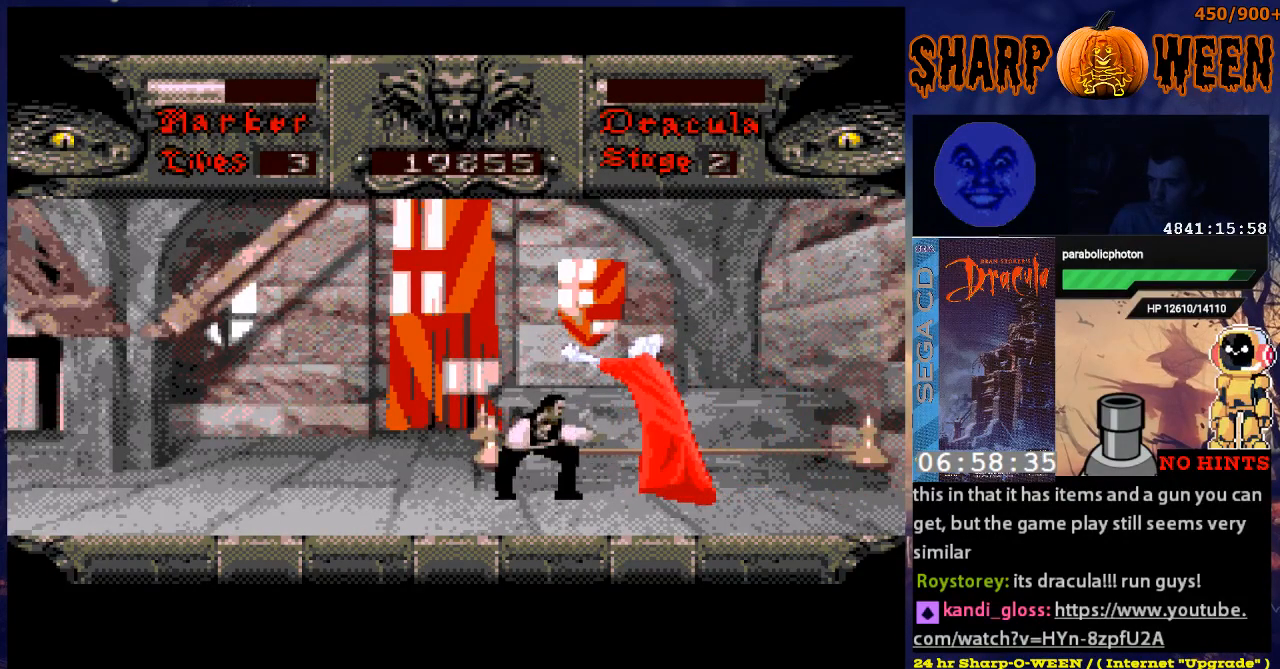
{"buttons": ["B", "DPAD_DOWN"], "events": [[34, "B", "up"], [84, "B", "down"], [134, "B", "up"], [184, "B", "down"], [285, "B", "up"], [335, "B", "down"], [435, "B", "up"], [486, "B", "down"]]}
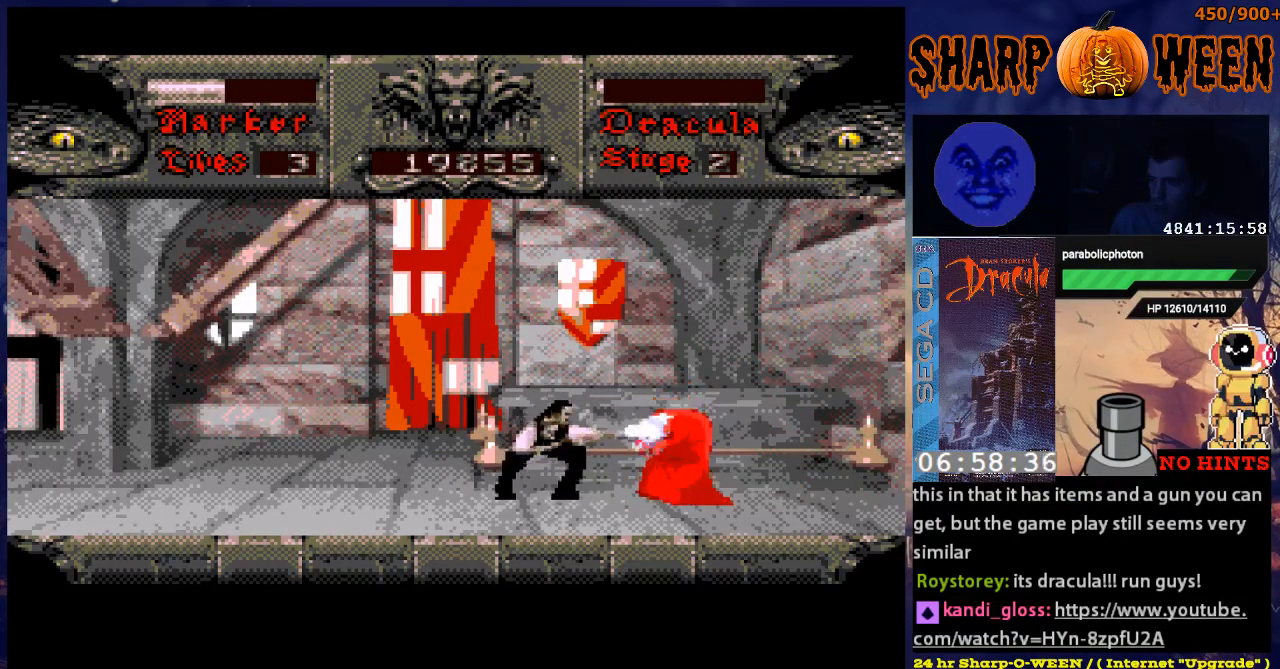
{"buttons": ["DPAD_LEFT"], "events": [[50, "DPAD_DOWN", "up"], [84, "B", "up"], [84, "DPAD_LEFT", "down"]]}
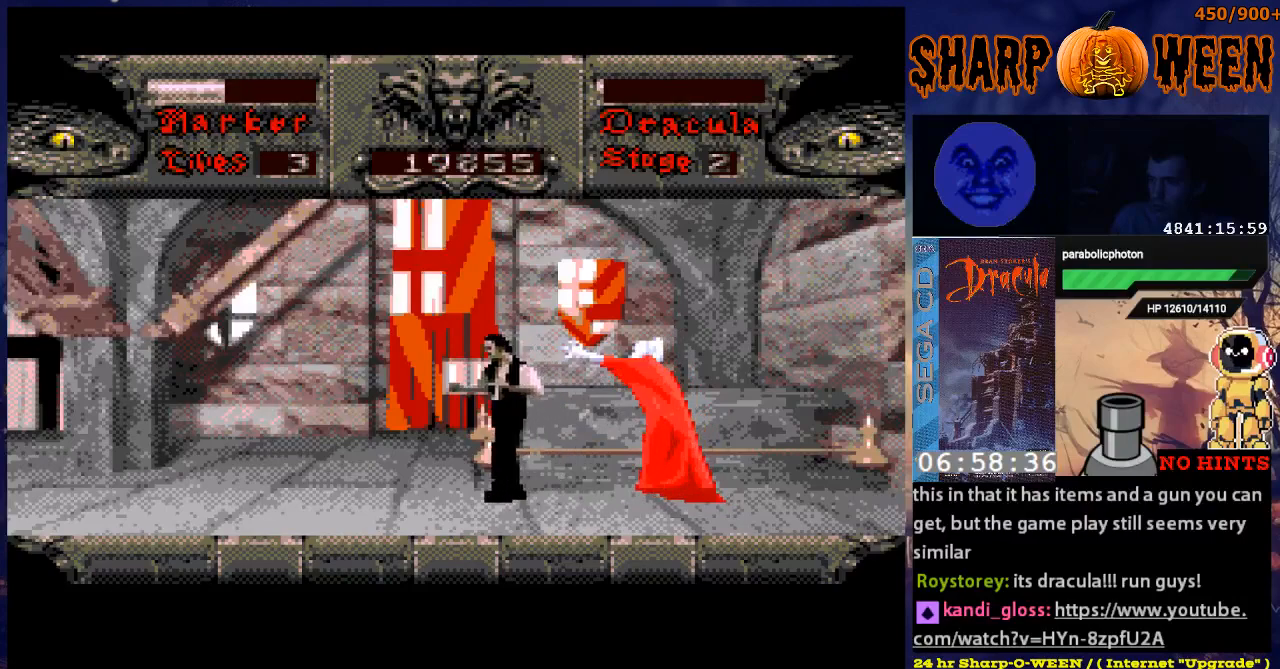
{"buttons": [], "events": [[485, "DPAD_LEFT", "up"]]}
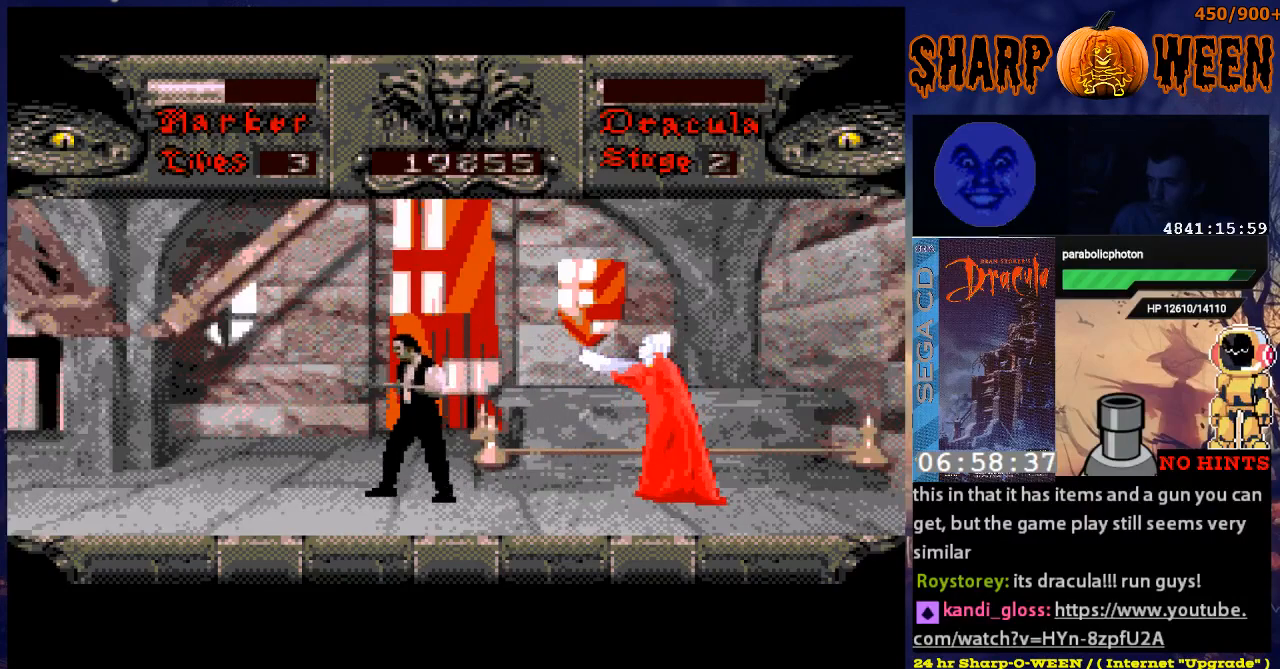
{"buttons": ["C", "DPAD_RIGHT"], "events": [[17, "DPAD_RIGHT", "down"], [468, "C", "down"]]}
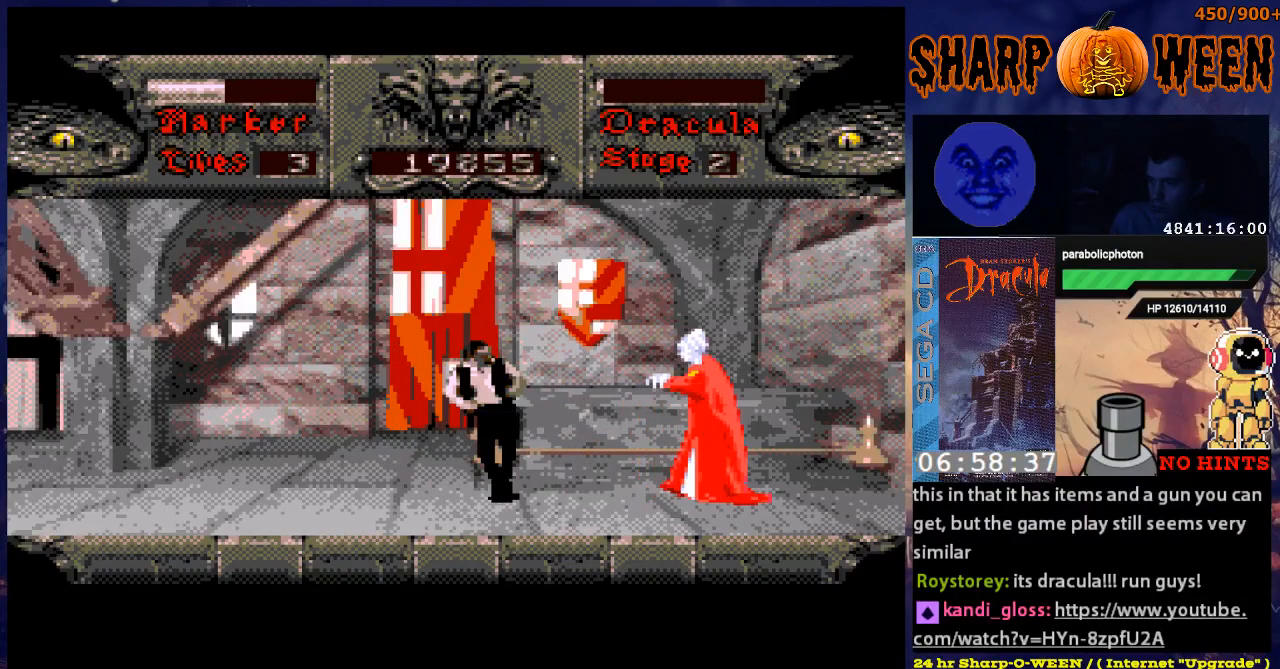
{"buttons": ["DPAD_RIGHT"], "events": [[84, "C", "up"], [134, "C", "down"], [251, "C", "up"]]}
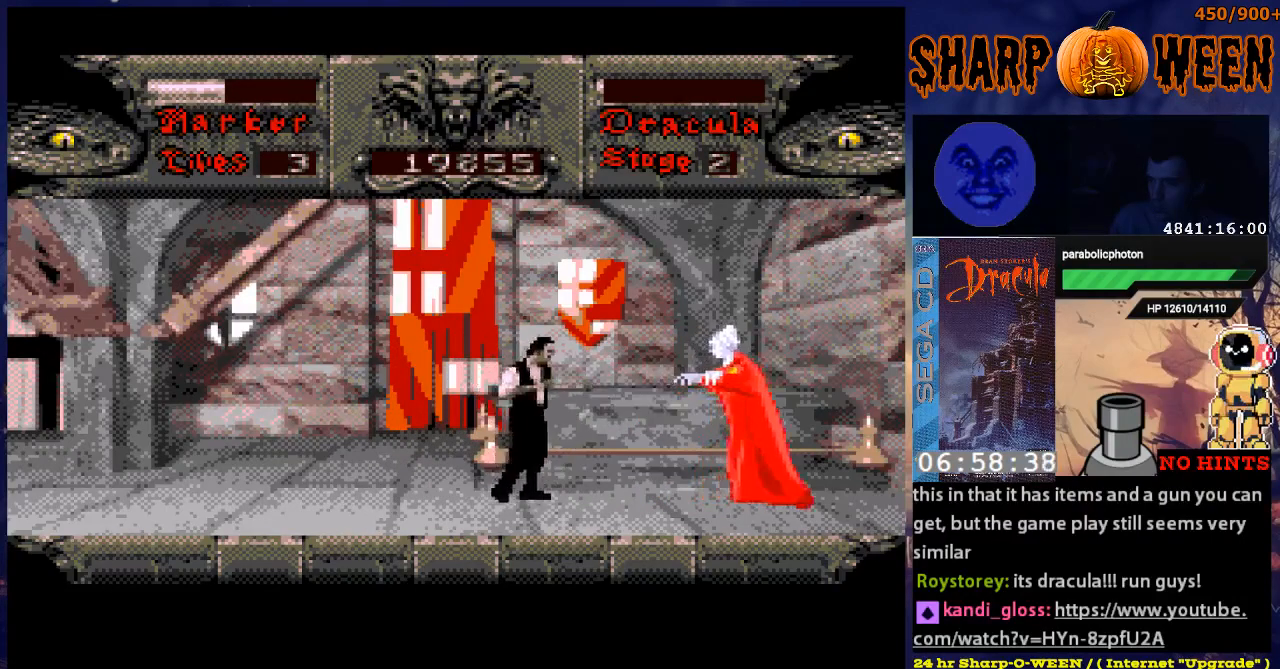
{"buttons": ["C"], "events": [[217, "C", "down"], [318, "C", "up"], [385, "C", "down"], [468, "DPAD_RIGHT", "up"]]}
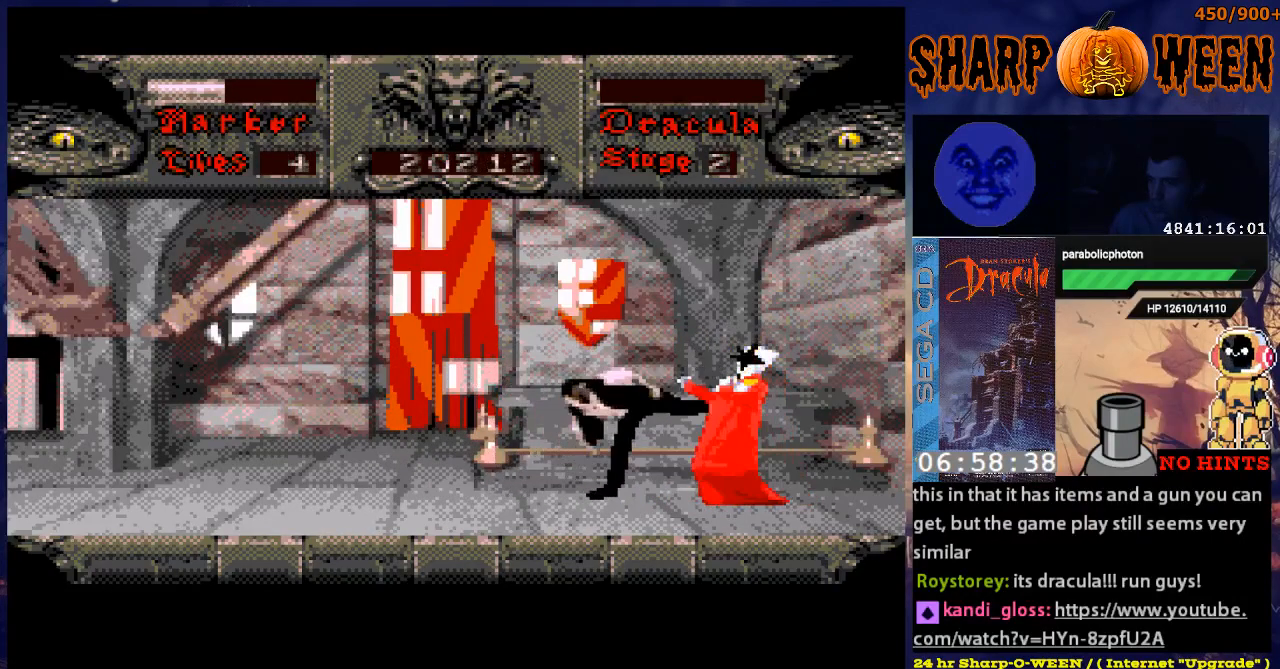
{"buttons": ["DPAD_LEFT"], "events": [[33, "C", "up"], [468, "DPAD_LEFT", "down"]]}
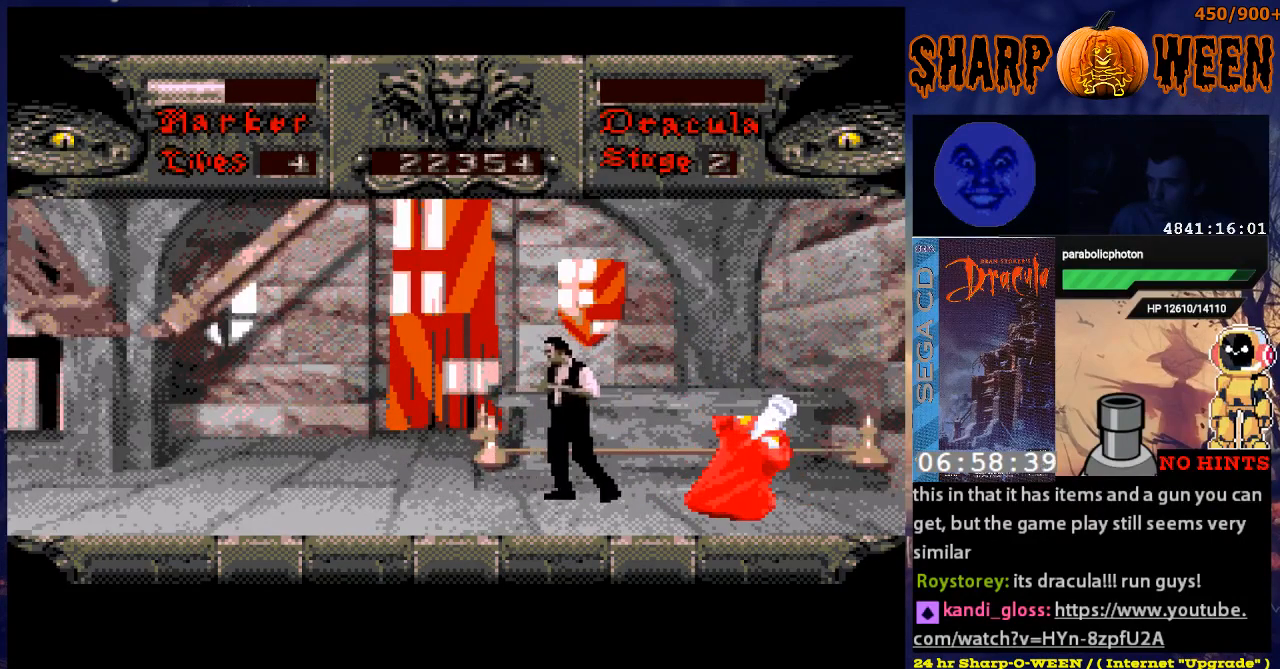
{"buttons": ["DPAD_RIGHT"], "events": [[184, "DPAD_LEFT", "up"], [385, "DPAD_RIGHT", "down"]]}
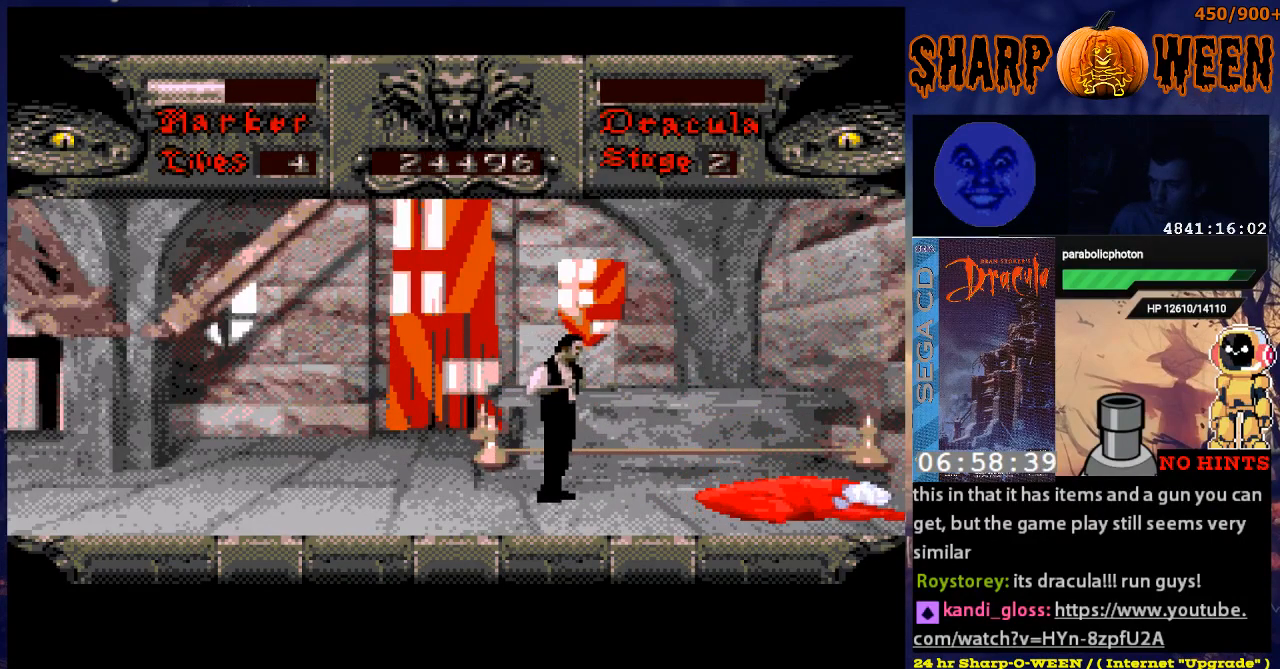
{"buttons": ["DPAD_RIGHT"], "events": []}
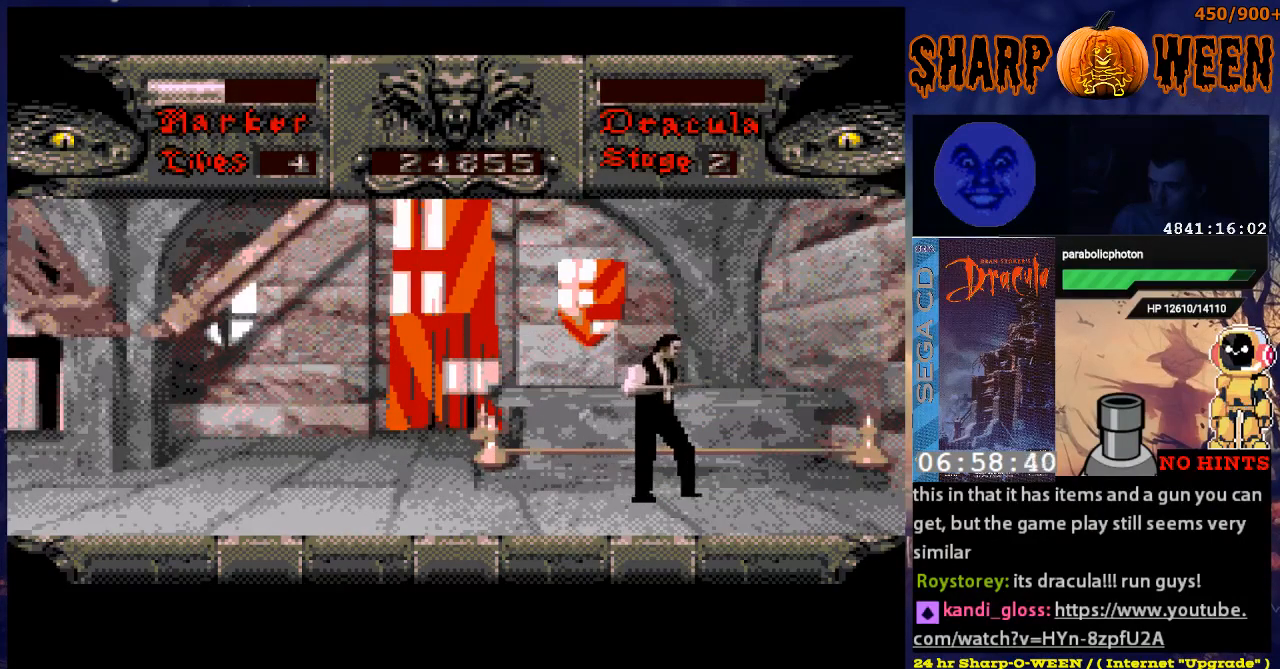
{"buttons": ["DPAD_RIGHT"], "events": []}
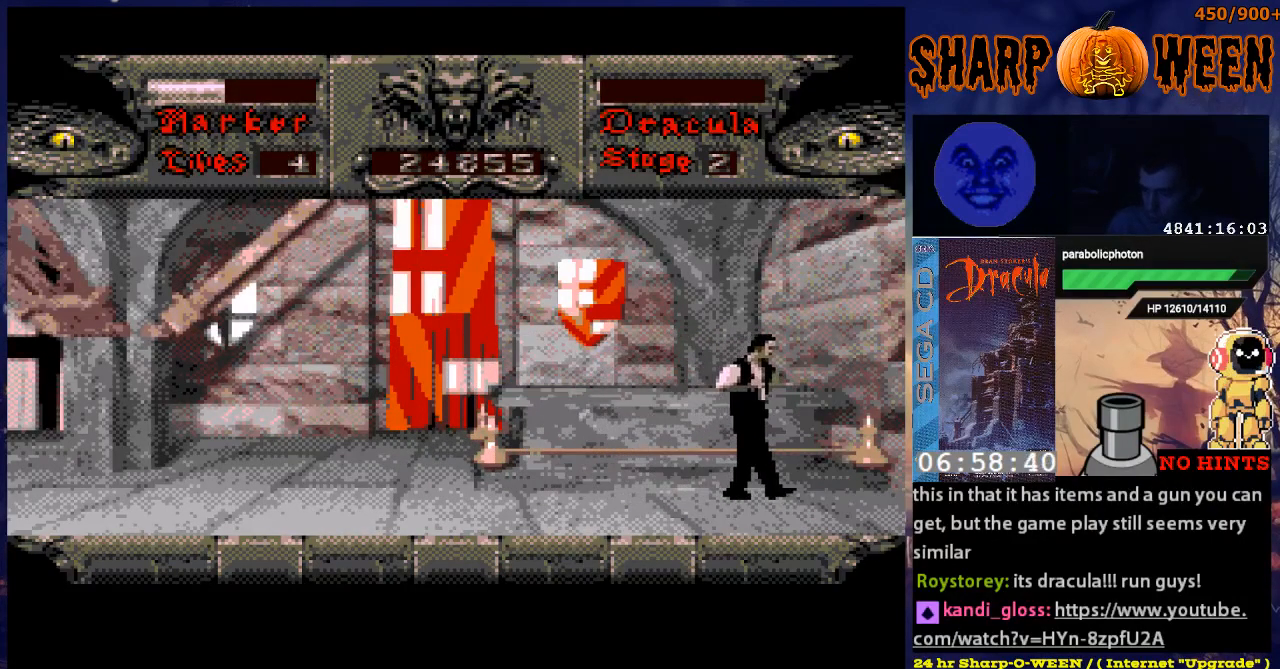
{"buttons": [], "events": [[435, "DPAD_RIGHT", "up"]]}